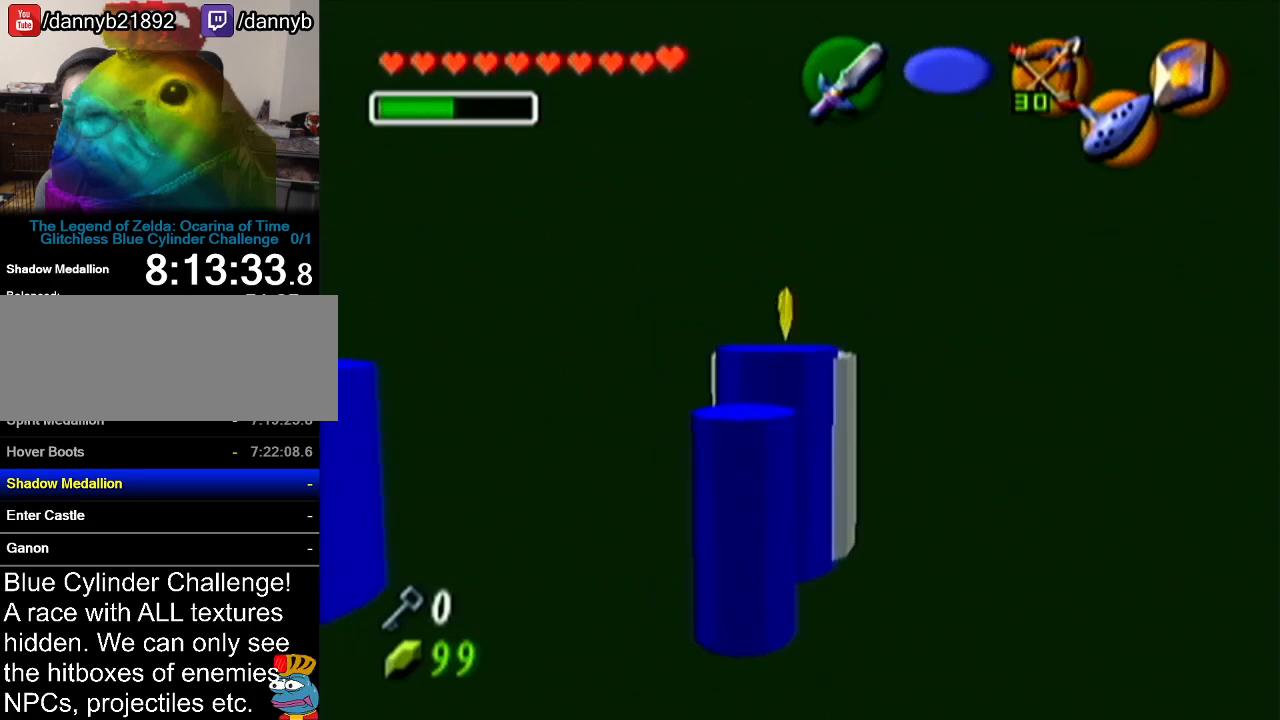
Gameplay with a controller (Nintendo layout); each line is a JSON object with the inputs held at the frame after it. "events" lists button and stick changes between this image and that frame as [ms after this image, input, new state], when the widget could be followed in between. Not read: L3 R3.
{"buttons": ["R1"], "left_stick": "center", "events": [[50, "B", "up"], [50, "left_stick", "center"]]}
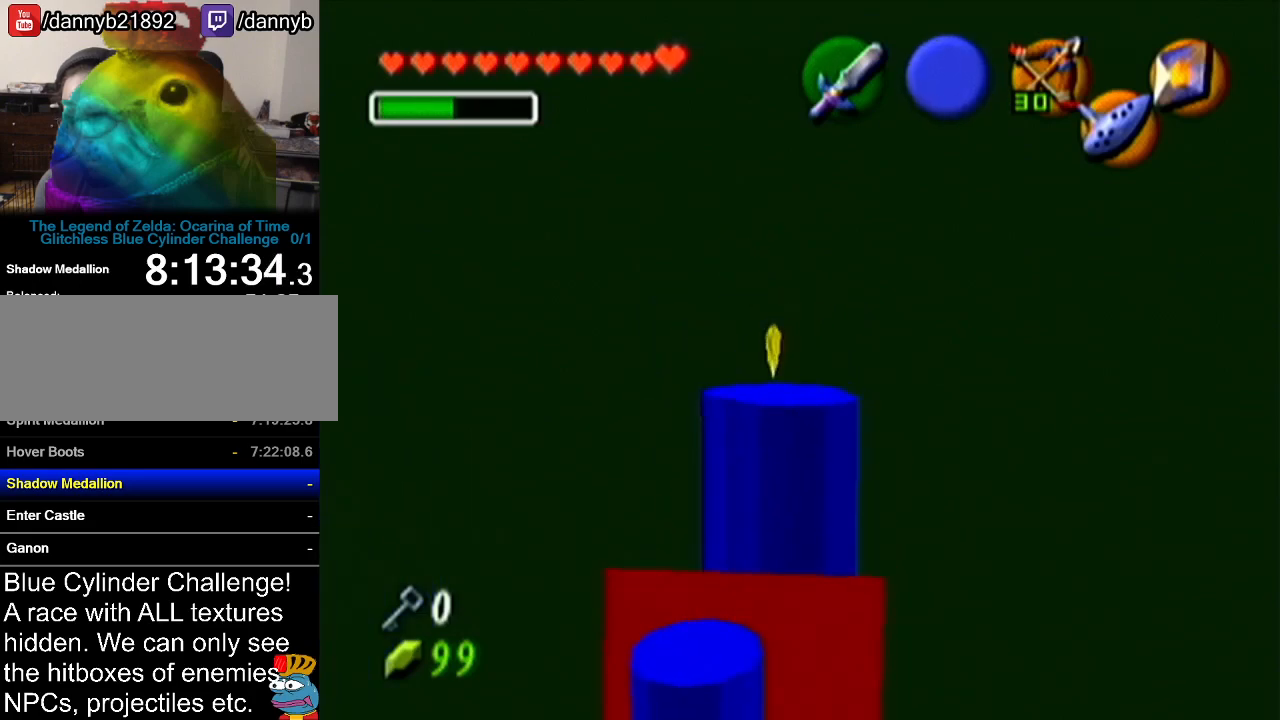
{"buttons": [], "left_stick": "up-right", "events": [[67, "R1", "up"], [200, "left_stick", "up"], [467, "left_stick", "up-right"]]}
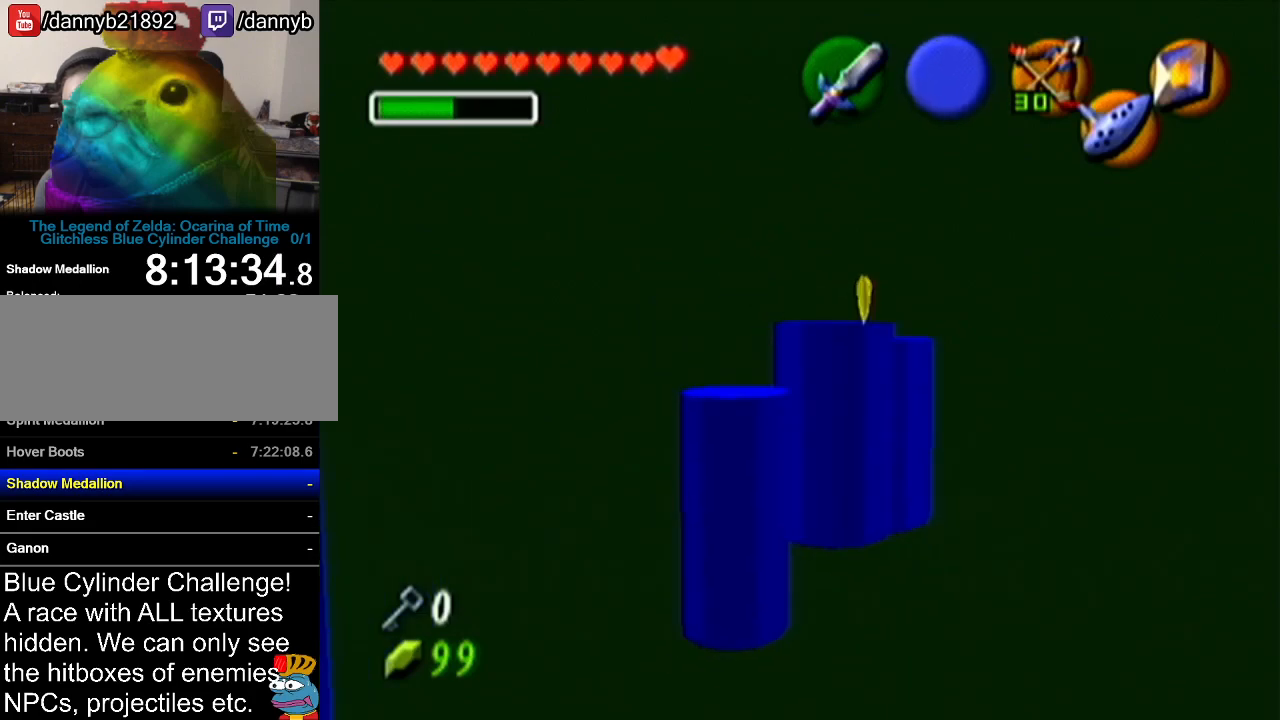
{"buttons": ["R1"], "left_stick": "center", "events": [[167, "R1", "down"], [201, "left_stick", "center"], [251, "B", "down"], [351, "B", "up"]]}
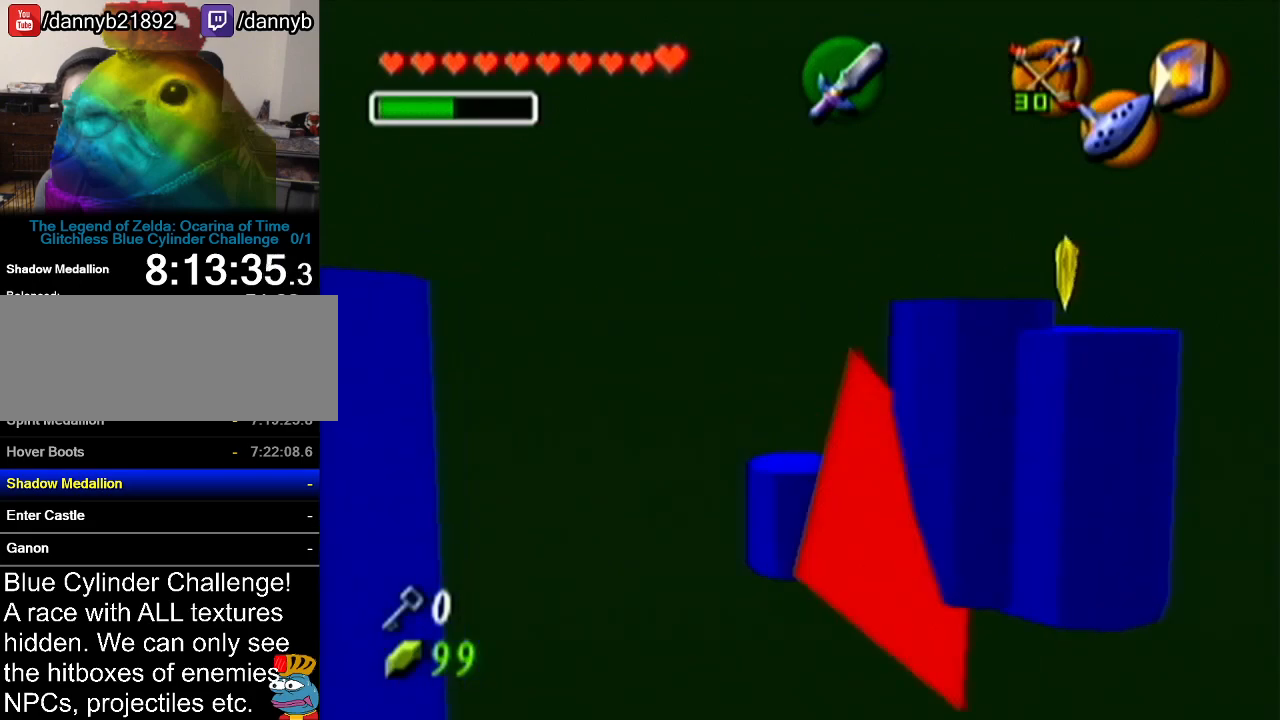
{"buttons": [], "left_stick": "down-right", "events": [[284, "R1", "up"], [284, "left_stick", "down-right"], [384, "left_stick", "down"], [500, "left_stick", "down-right"]]}
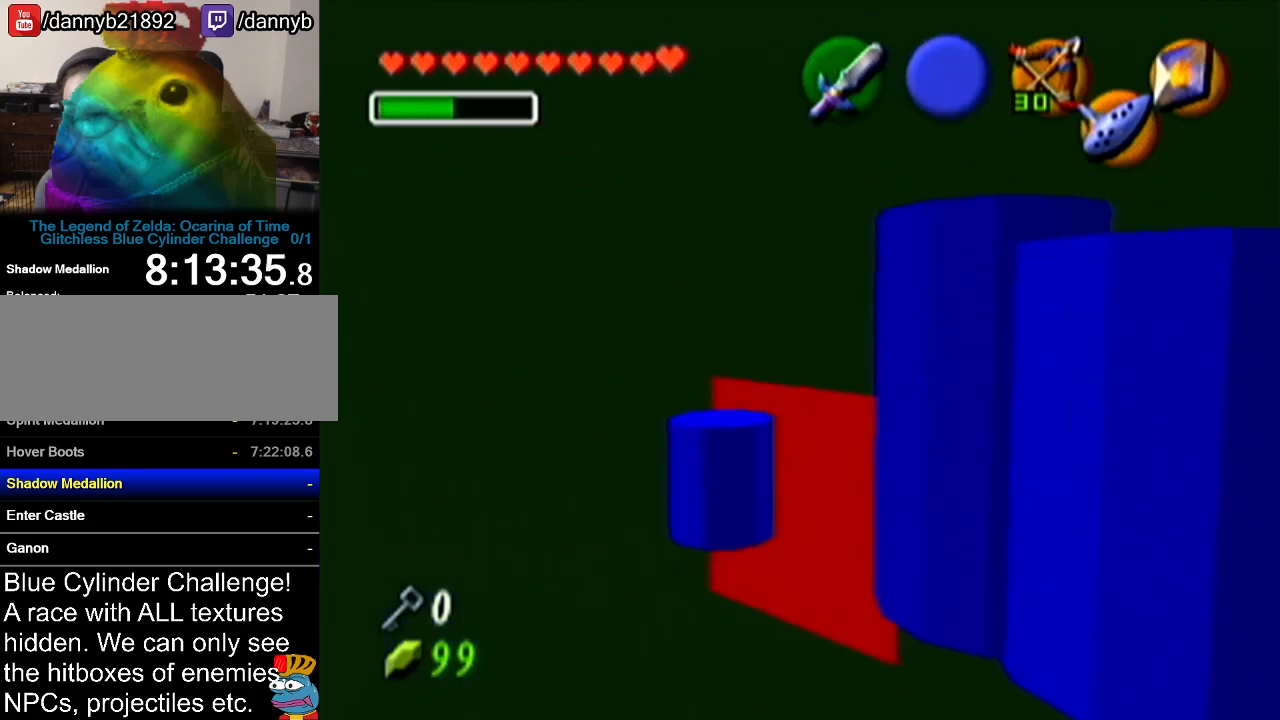
{"buttons": ["R1"], "left_stick": "center", "events": [[34, "R1", "down"], [100, "B", "down"], [184, "left_stick", "center"], [217, "B", "up"]]}
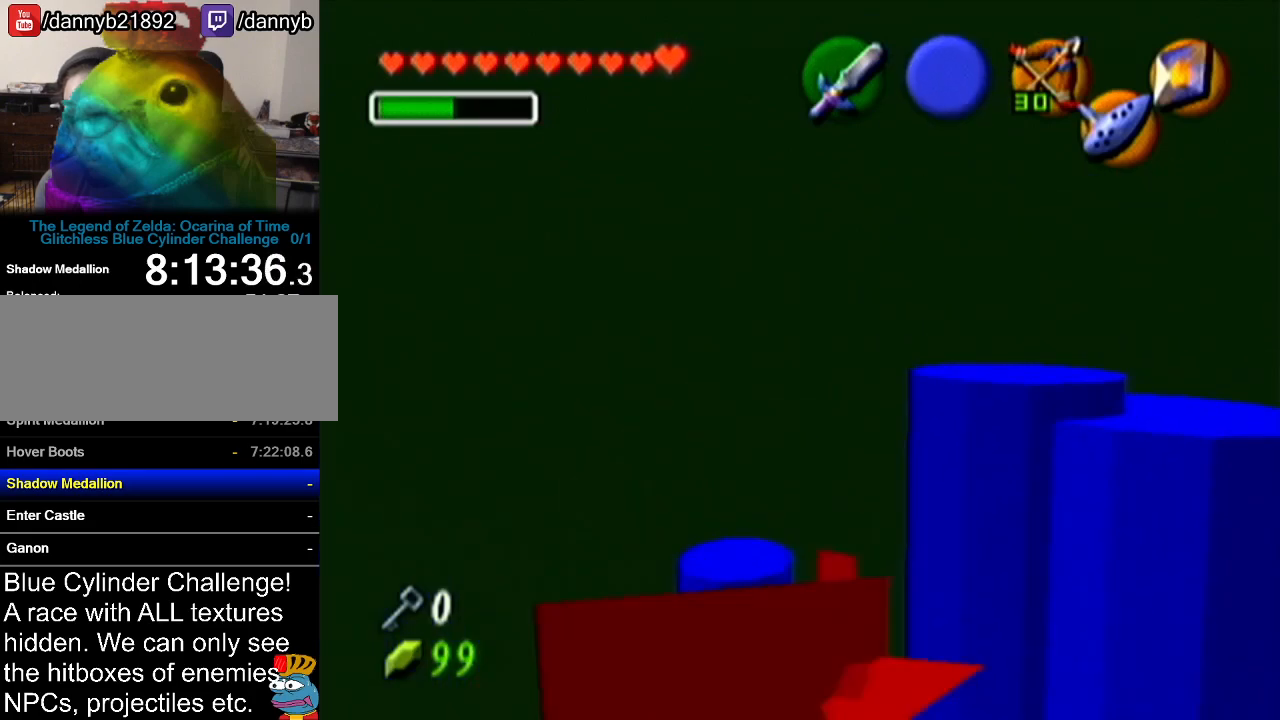
{"buttons": ["B", "R1"], "left_stick": "center", "events": [[100, "R1", "up"], [183, "left_stick", "right"], [284, "R1", "down"], [384, "B", "down"], [384, "left_stick", "center"]]}
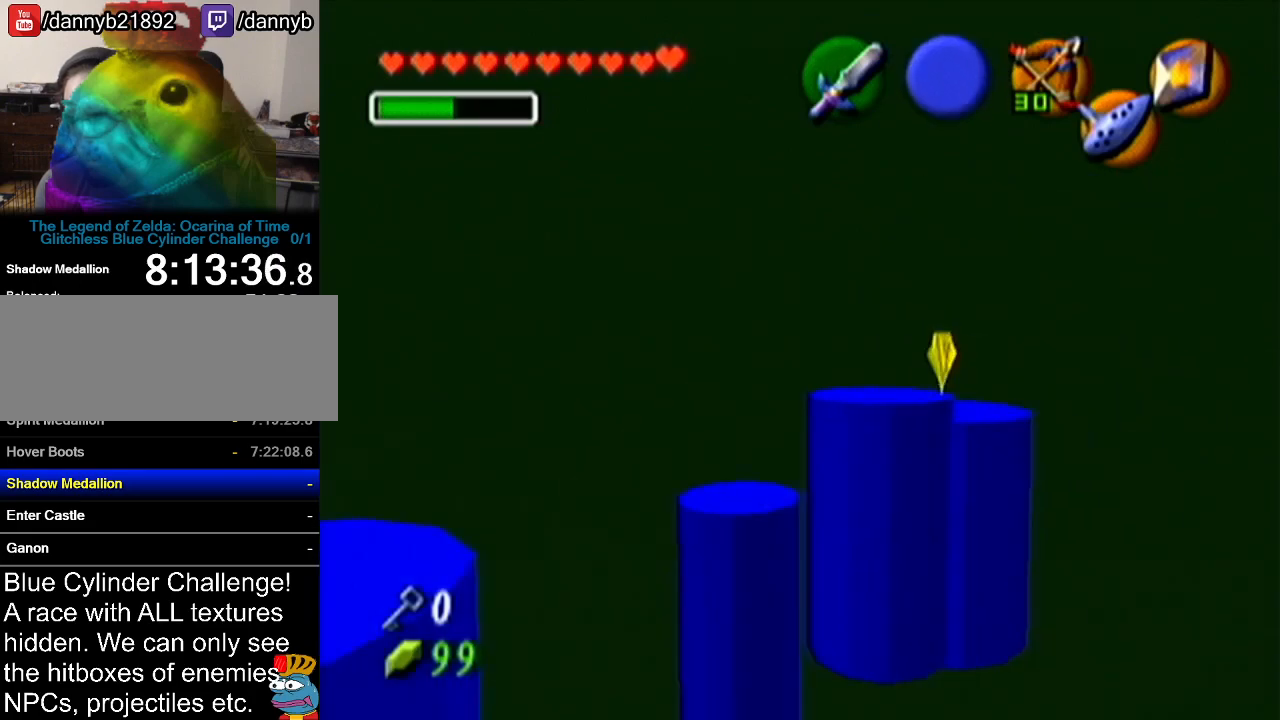
{"buttons": [], "left_stick": "up-left", "events": [[34, "B", "up"], [251, "R1", "up"], [384, "left_stick", "left"], [434, "left_stick", "up-left"]]}
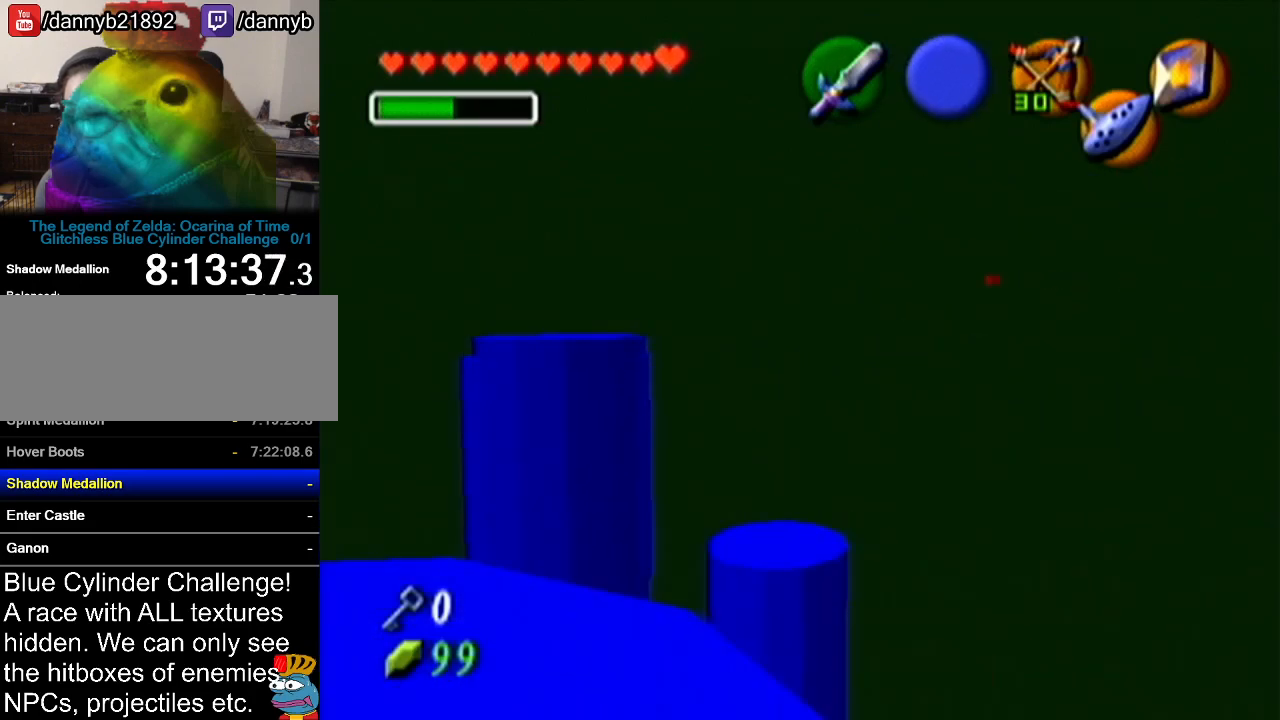
{"buttons": ["R1"], "left_stick": "center", "events": [[183, "R1", "down"], [317, "B", "down"], [317, "left_stick", "center"], [434, "B", "up"]]}
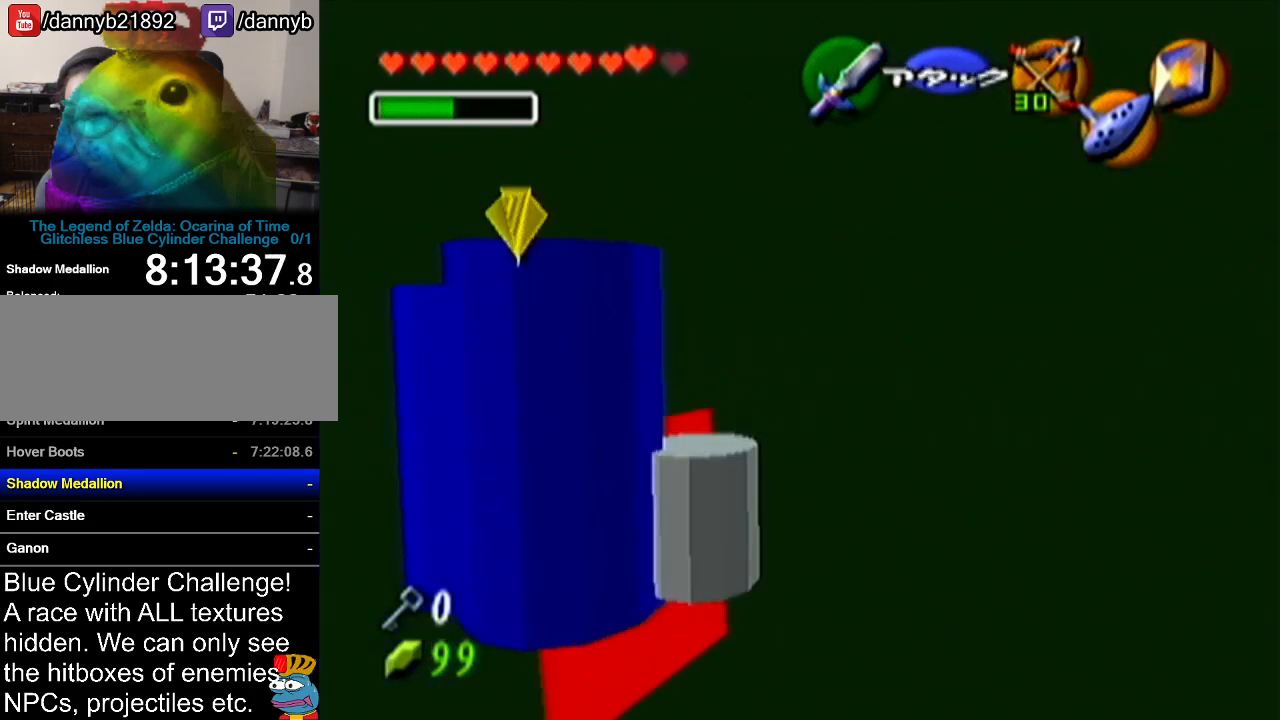
{"buttons": ["R1"], "left_stick": "center", "events": []}
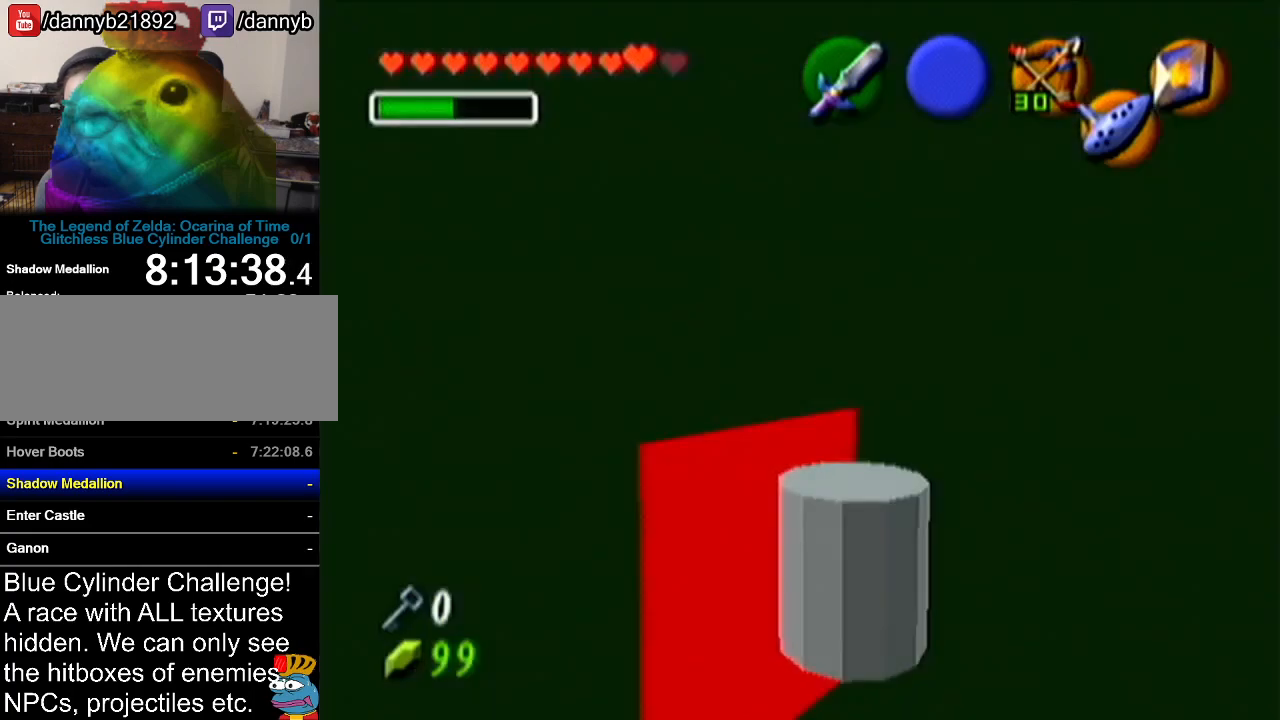
{"buttons": ["Z"], "left_stick": "center", "events": [[33, "R1", "up"], [250, "left_stick", "down"], [384, "left_stick", "center"], [434, "Z", "down"]]}
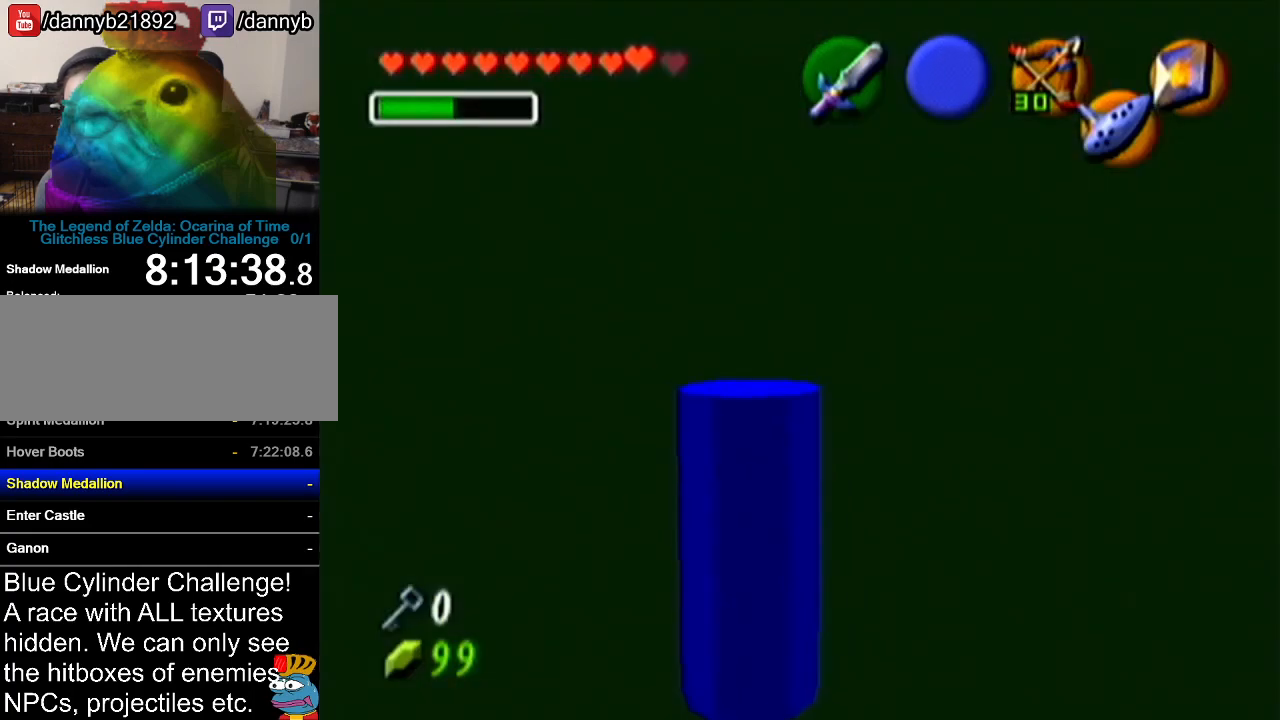
{"buttons": [], "left_stick": "center", "events": [[101, "Z", "up"]]}
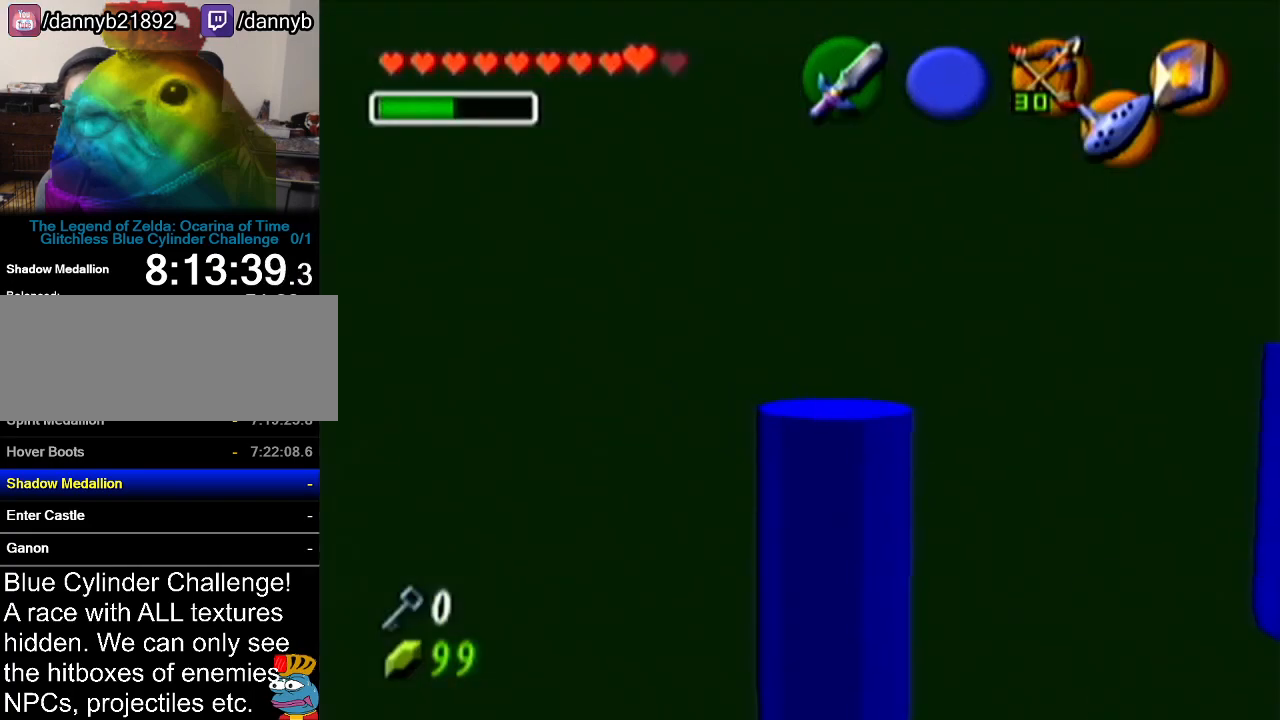
{"buttons": [], "left_stick": "center", "events": [[100, "left_stick", "right"], [217, "left_stick", "center"], [250, "Z", "down"], [400, "Z", "up"]]}
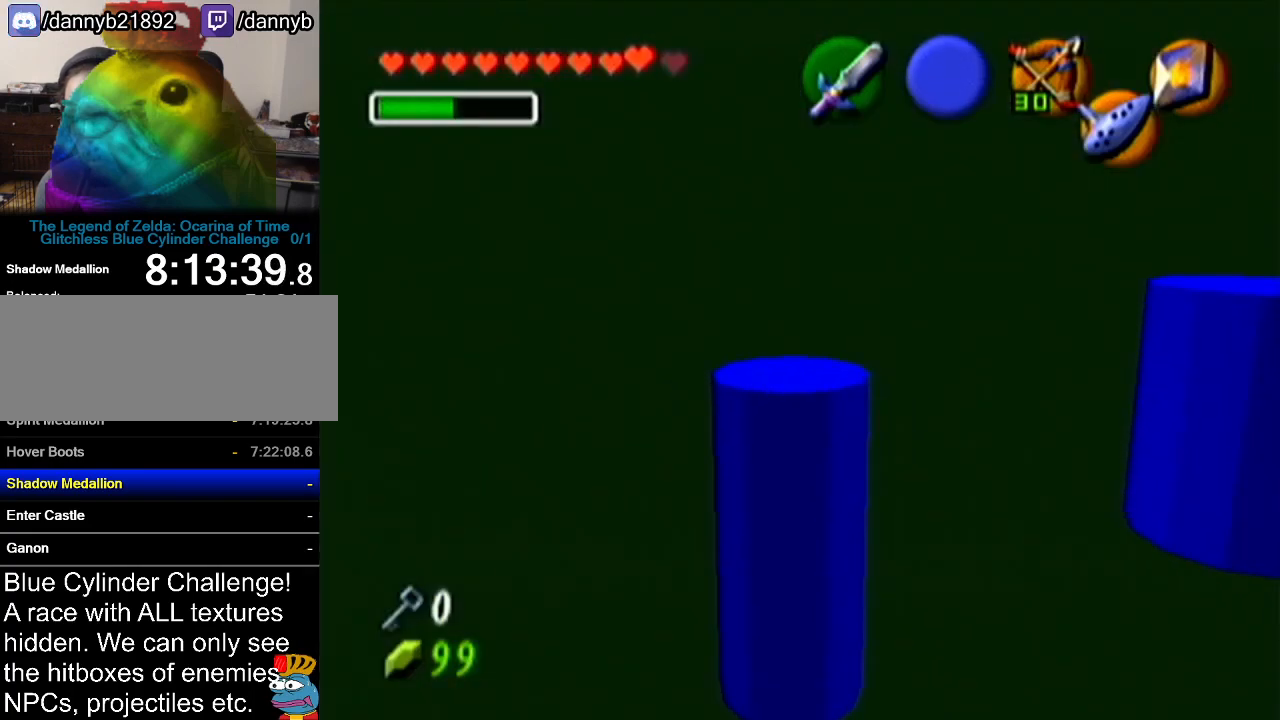
{"buttons": [], "left_stick": "center", "events": []}
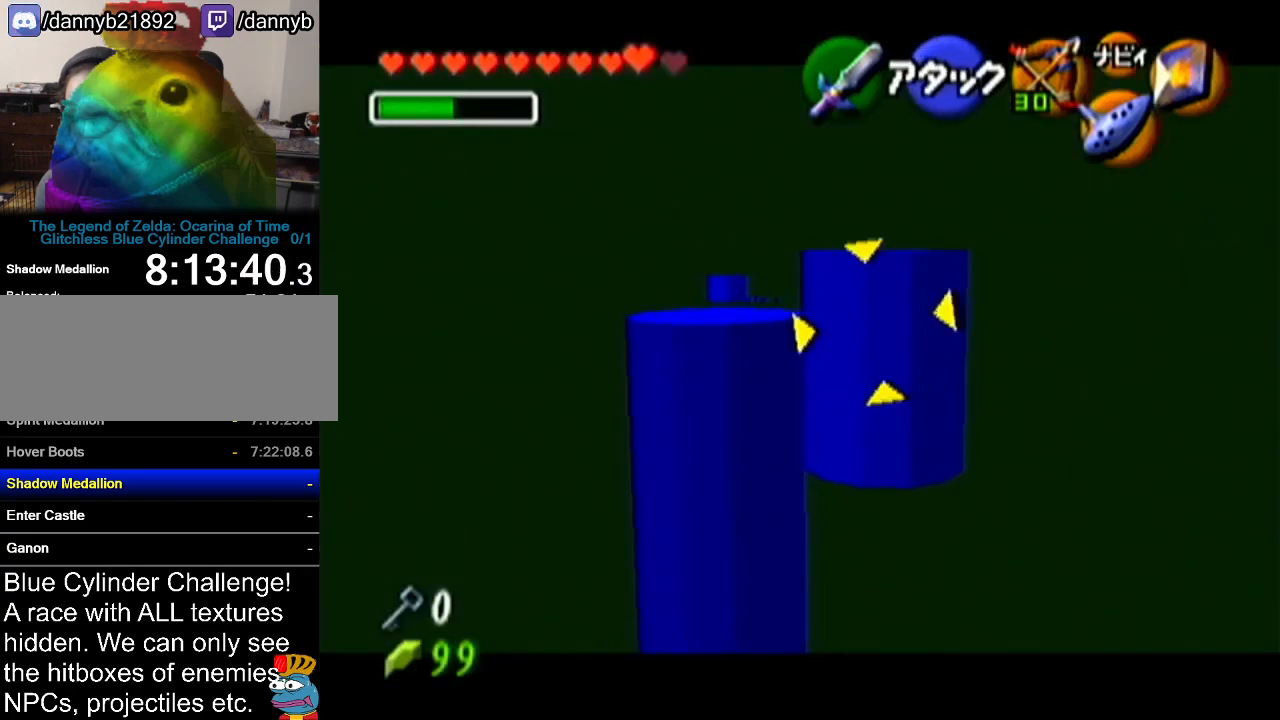
{"buttons": ["R1"], "left_stick": "center", "events": [[33, "R1", "down"], [33, "left_stick", "up-right"], [100, "left_stick", "center"], [367, "C_DOWN", "down"], [367, "R1", "up"], [367, "left_stick", "up"], [417, "C_DOWN", "up"], [417, "R1", "down"], [417, "left_stick", "center"]]}
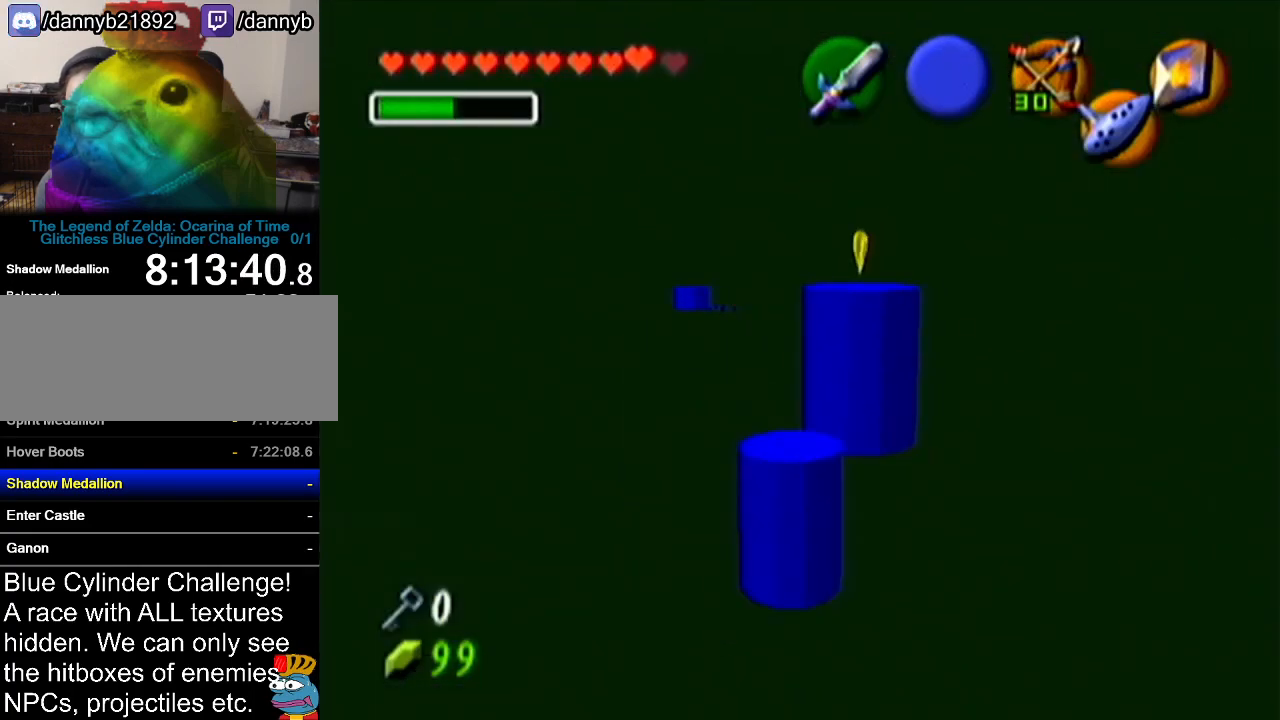
{"buttons": ["R1"], "left_stick": "up", "events": [[151, "left_stick", "up"], [184, "R1", "up"], [501, "R1", "down"]]}
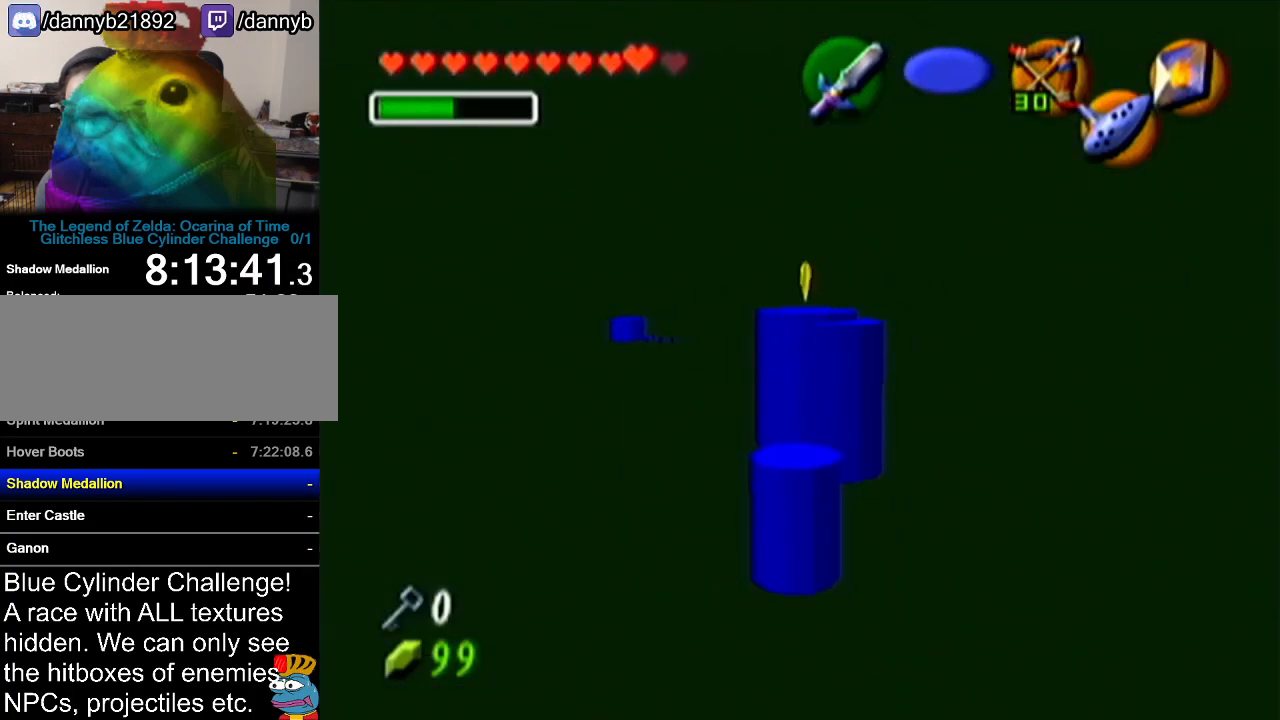
{"buttons": ["R1"], "left_stick": "center", "events": [[100, "B", "down"], [167, "left_stick", "center"], [217, "B", "up"]]}
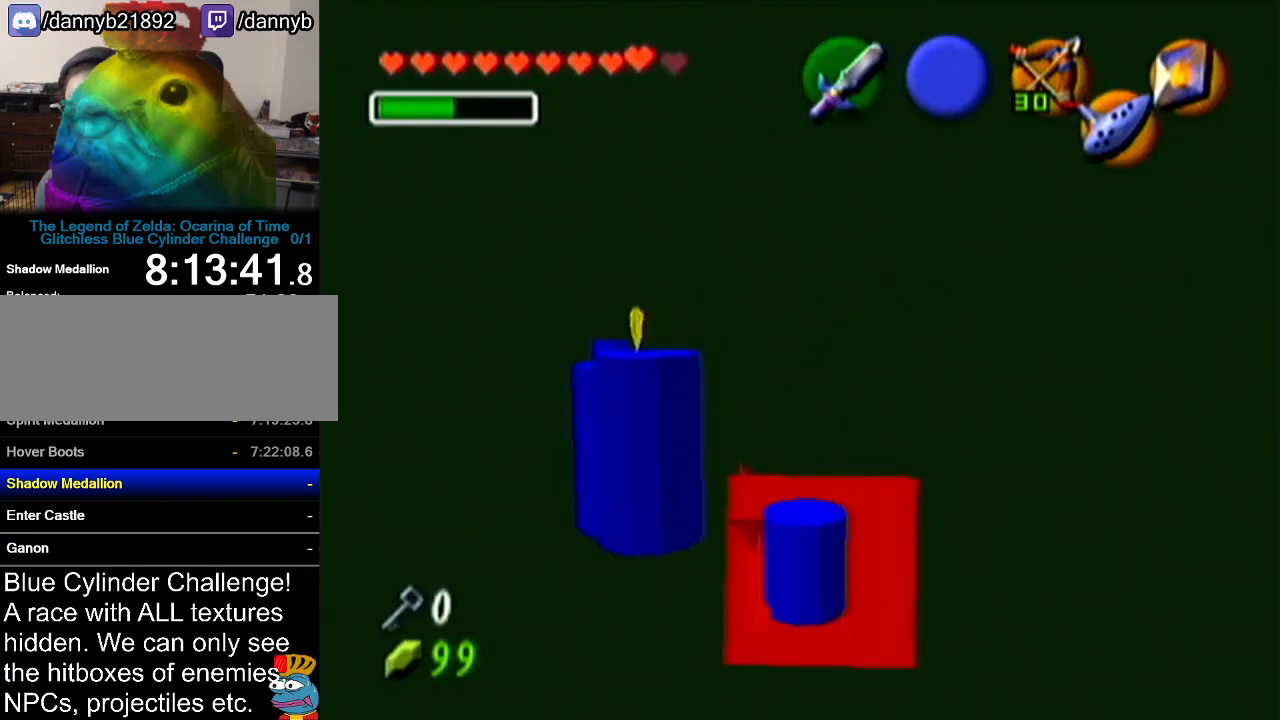
{"buttons": ["R1"], "left_stick": "center", "events": [[34, "R1", "up"], [67, "left_stick", "left"], [151, "left_stick", "up-left"], [284, "R1", "down"], [284, "left_stick", "center"]]}
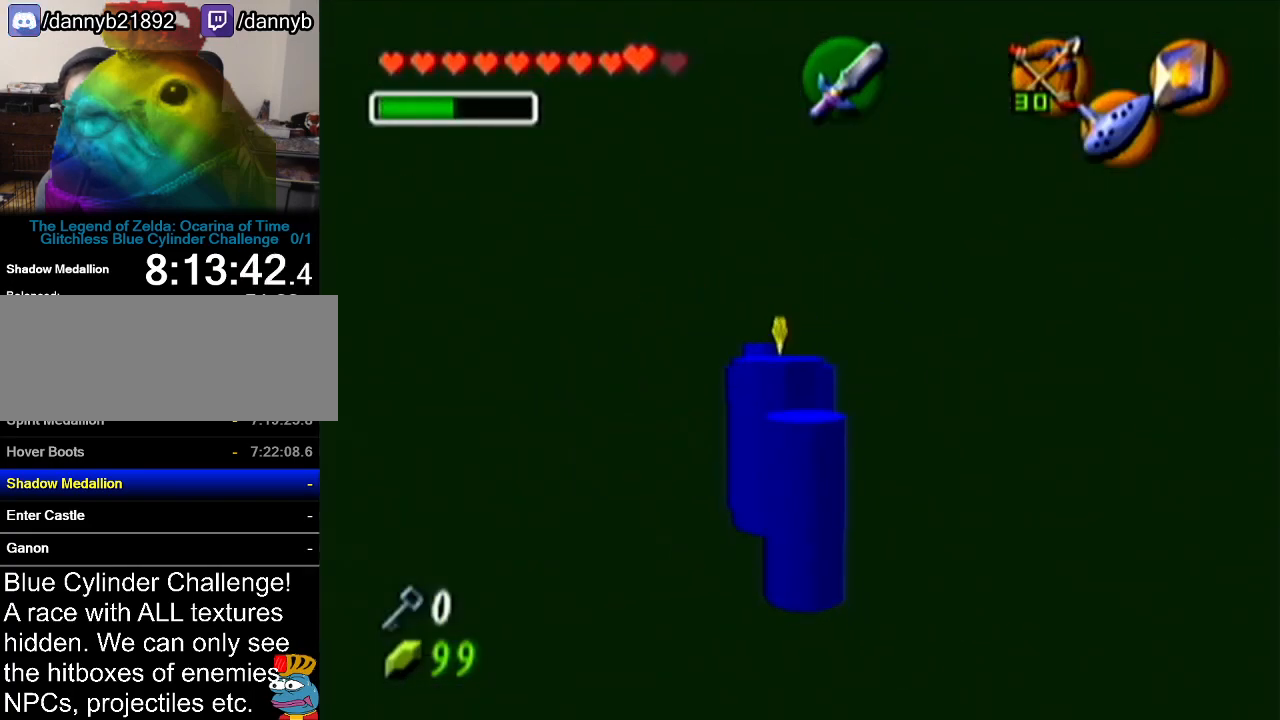
{"buttons": ["B", "R1"], "left_stick": "center", "events": [[67, "R1", "up"], [217, "left_stick", "up-right"], [334, "R1", "down"], [400, "left_stick", "center"], [467, "B", "down"]]}
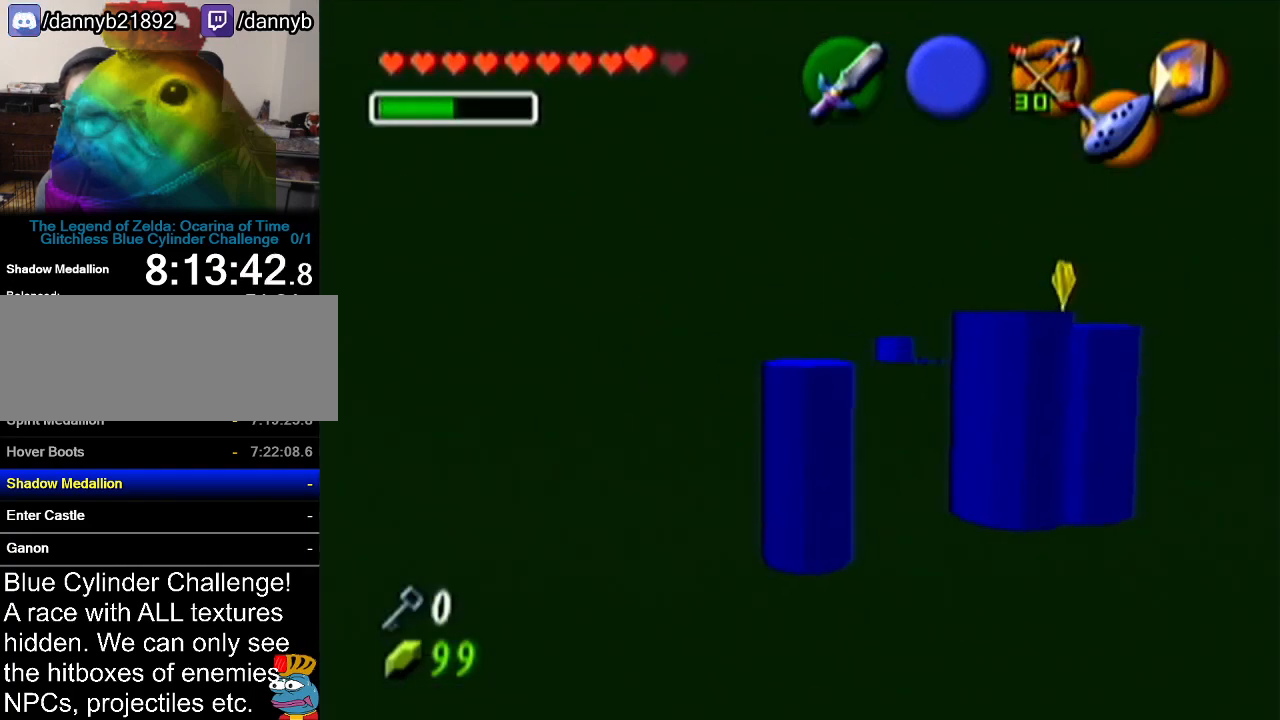
{"buttons": ["R1"], "left_stick": "center", "events": [[84, "B", "up"]]}
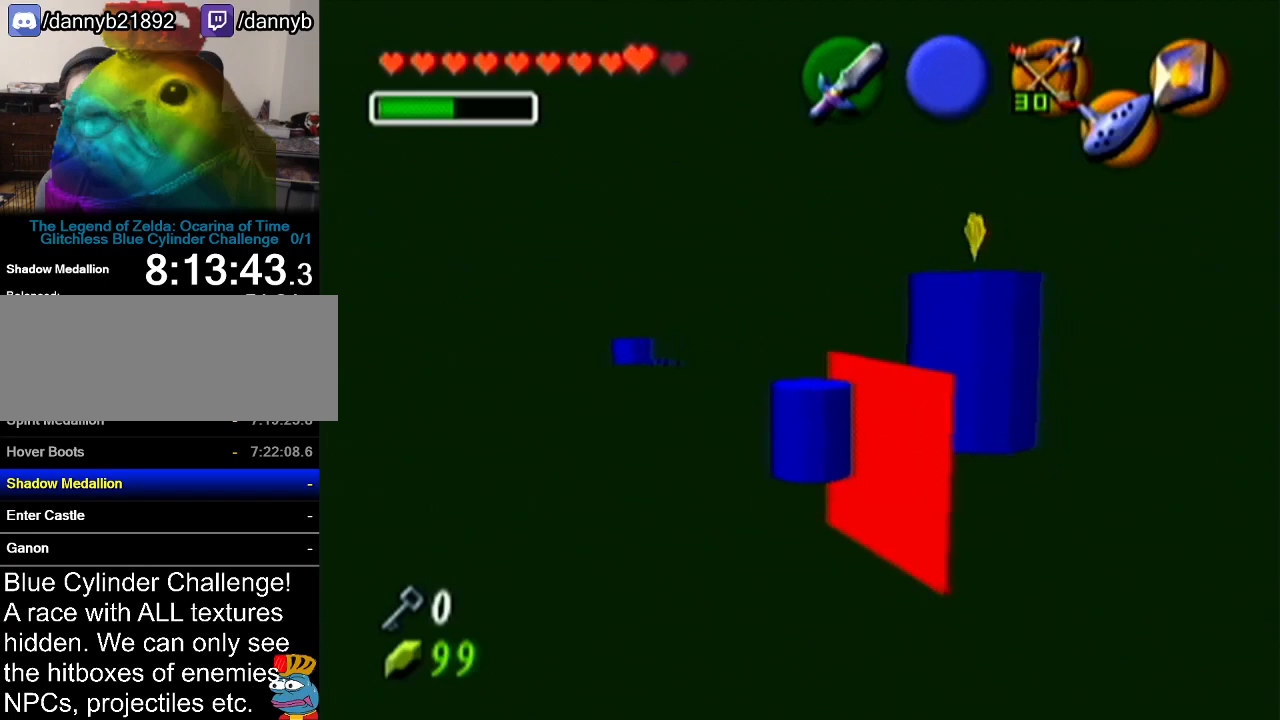
{"buttons": [], "left_stick": "up-right", "events": [[183, "R1", "up"], [217, "R1", "down"], [334, "R1", "up"], [500, "left_stick", "up-right"]]}
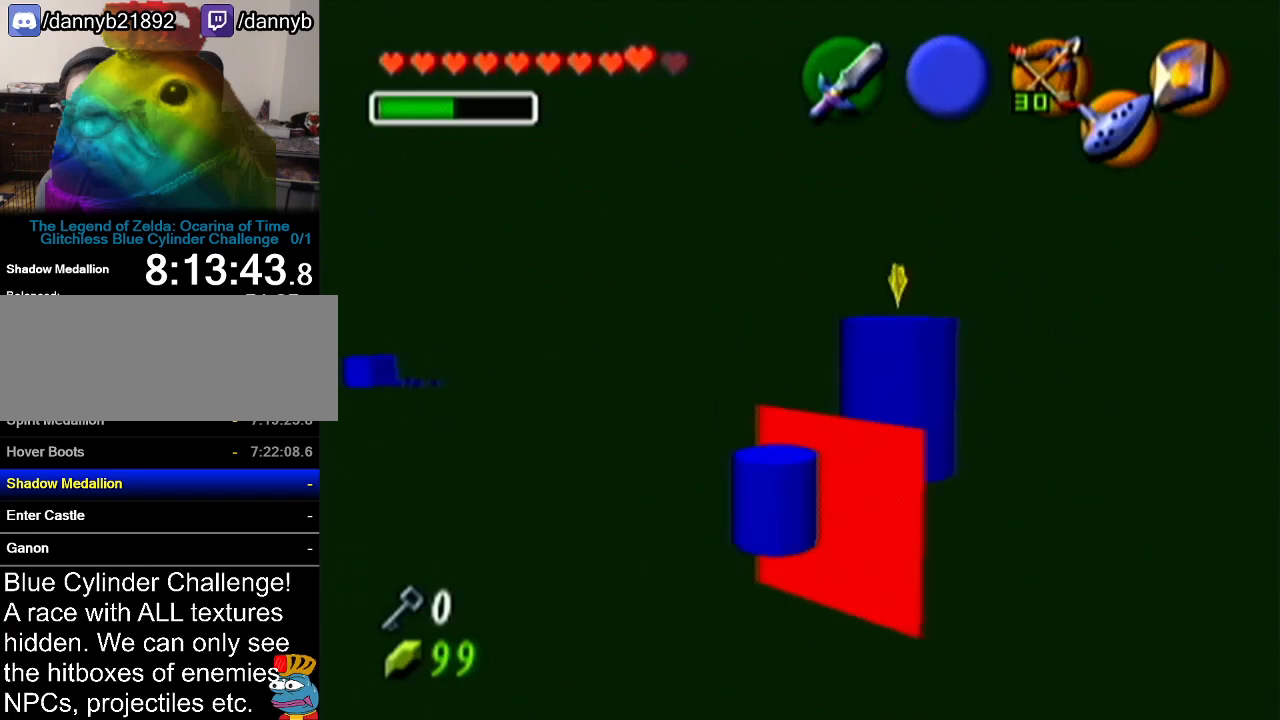
{"buttons": ["R1"], "left_stick": "center", "events": [[167, "left_stick", "up"], [217, "R1", "down"], [317, "B", "down"], [334, "left_stick", "center"], [401, "B", "up"]]}
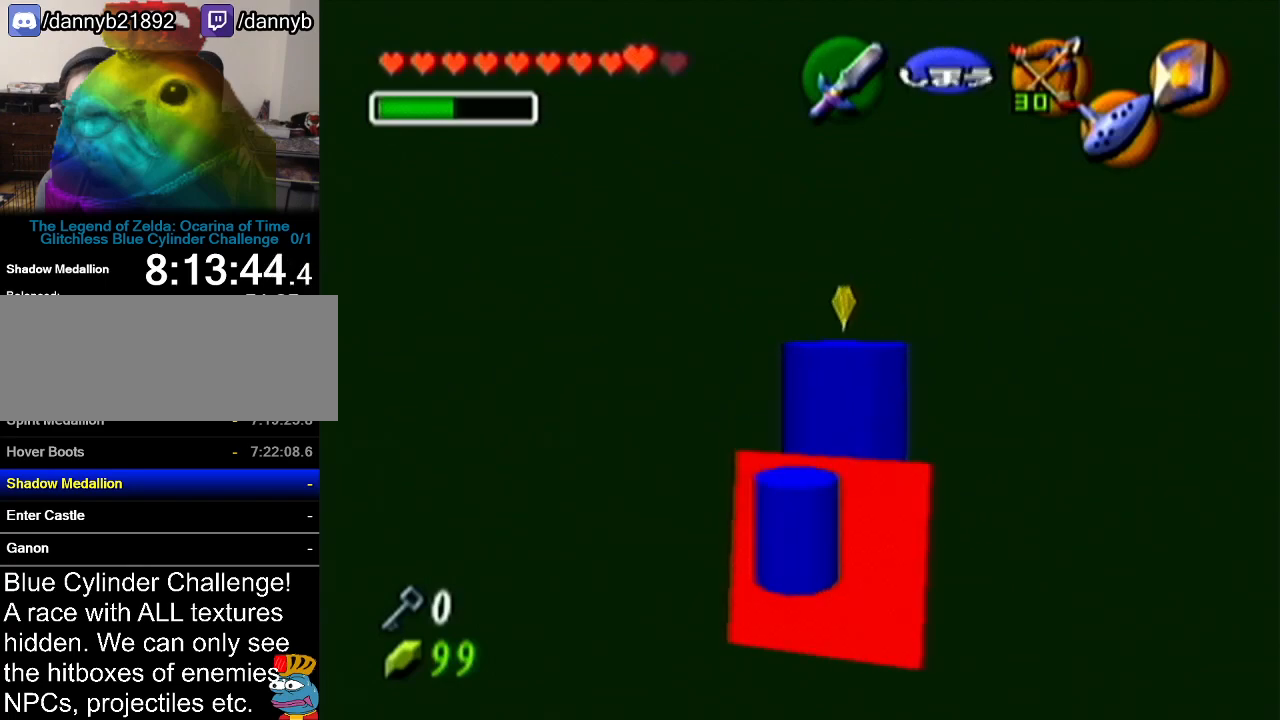
{"buttons": [], "left_stick": "center", "events": [[500, "R1", "up"]]}
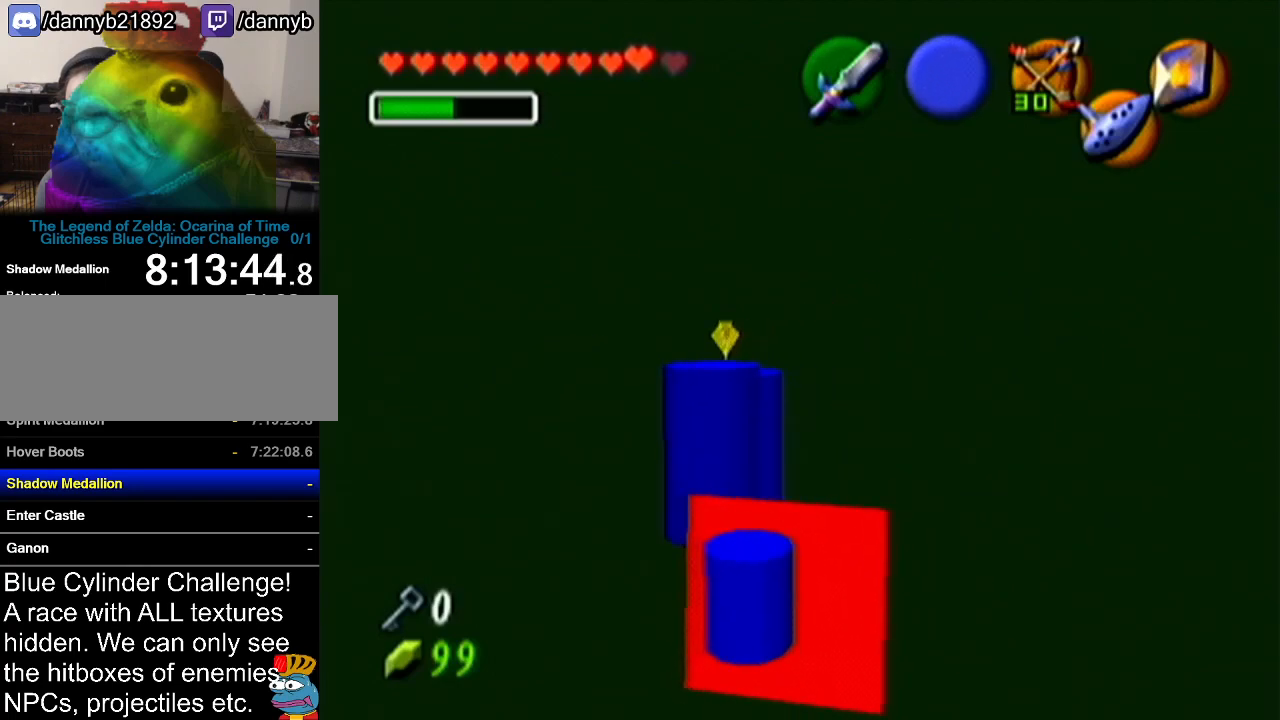
{"buttons": ["R1"], "left_stick": "up-left", "events": [[151, "left_stick", "up-left"], [434, "R1", "down"]]}
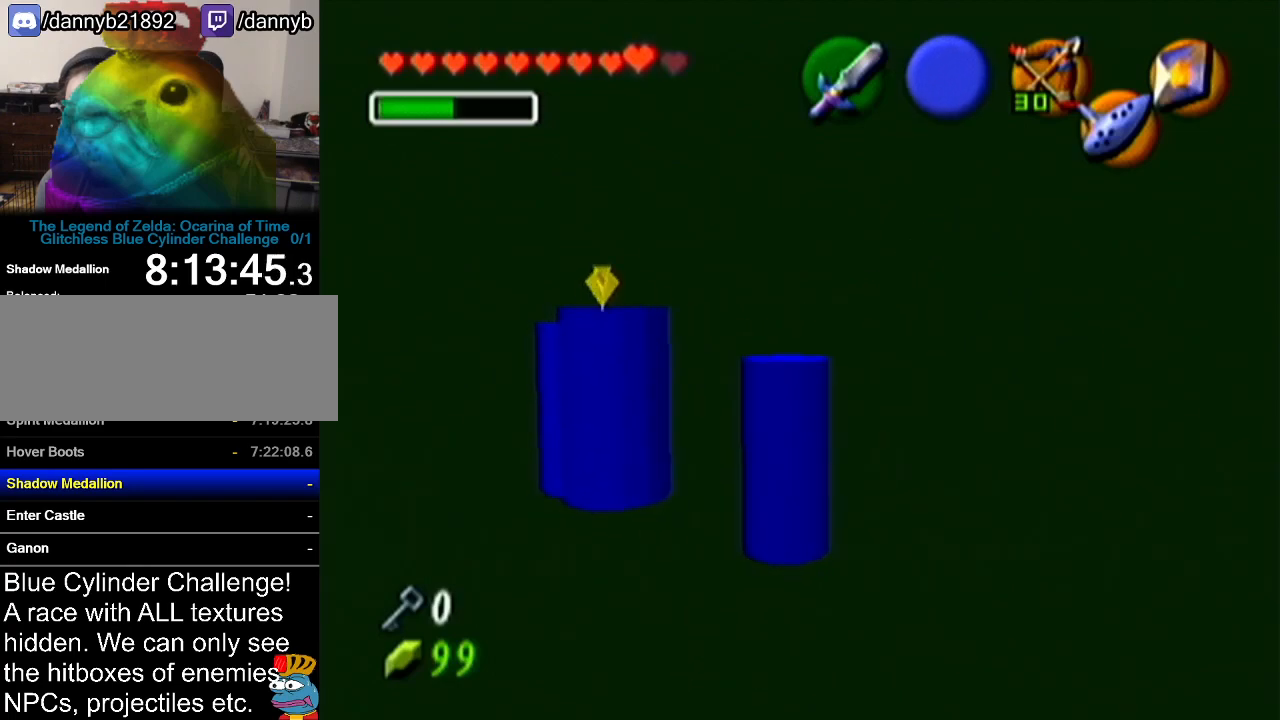
{"buttons": ["R1"], "left_stick": "center", "events": [[33, "B", "down"], [33, "left_stick", "center"], [117, "B", "up"]]}
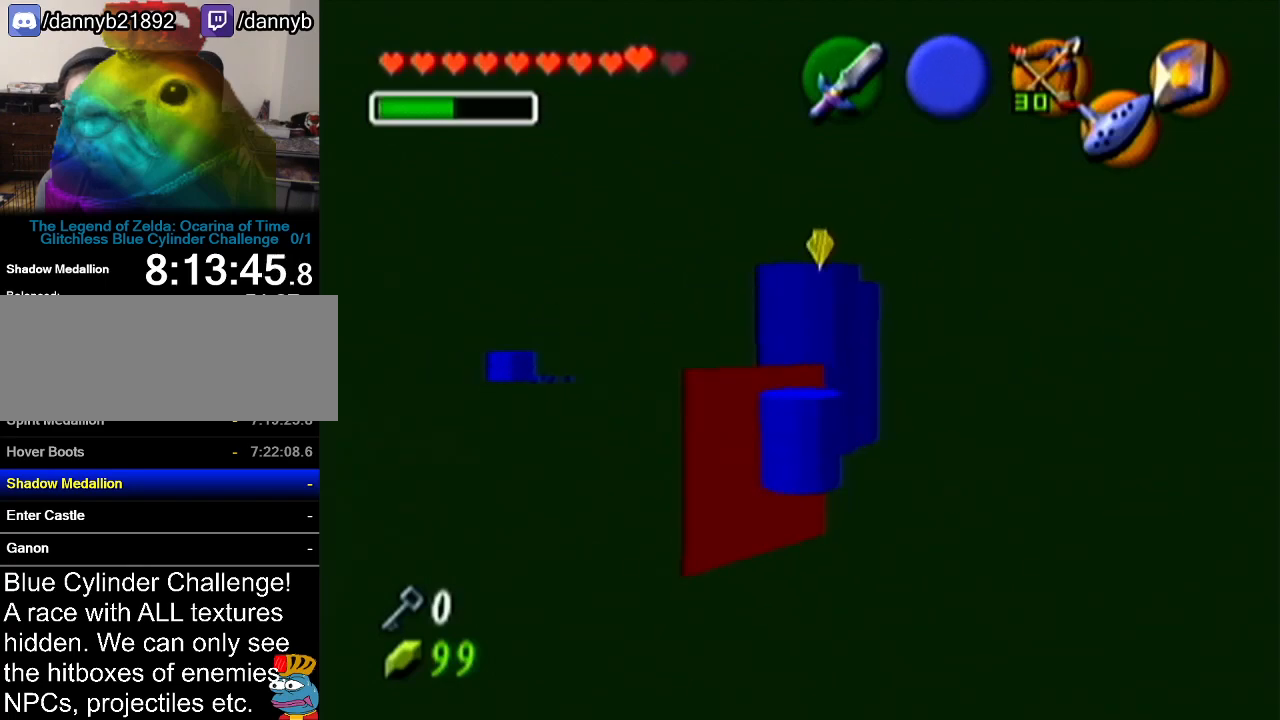
{"buttons": [], "left_stick": "up-right", "events": [[351, "left_stick", "up-right"], [401, "R1", "up"]]}
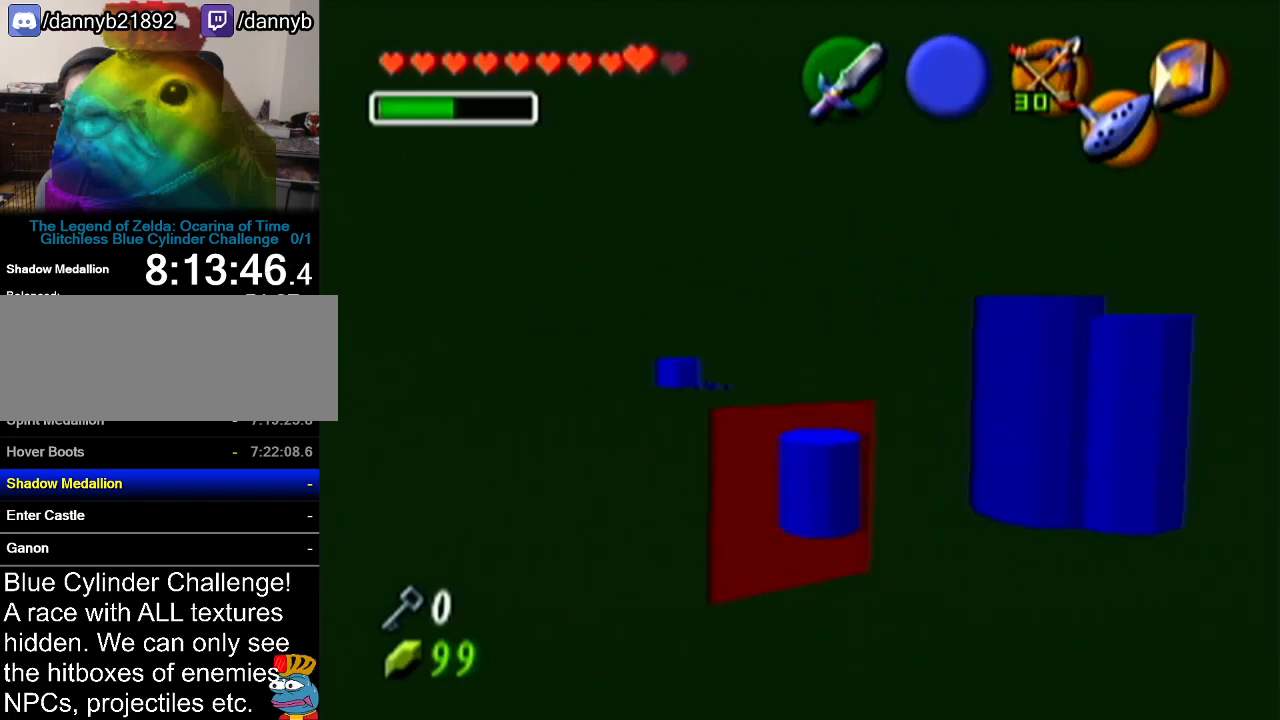
{"buttons": ["R1"], "left_stick": "center", "events": [[83, "R1", "down"], [117, "left_stick", "center"], [217, "B", "down"], [367, "B", "up"]]}
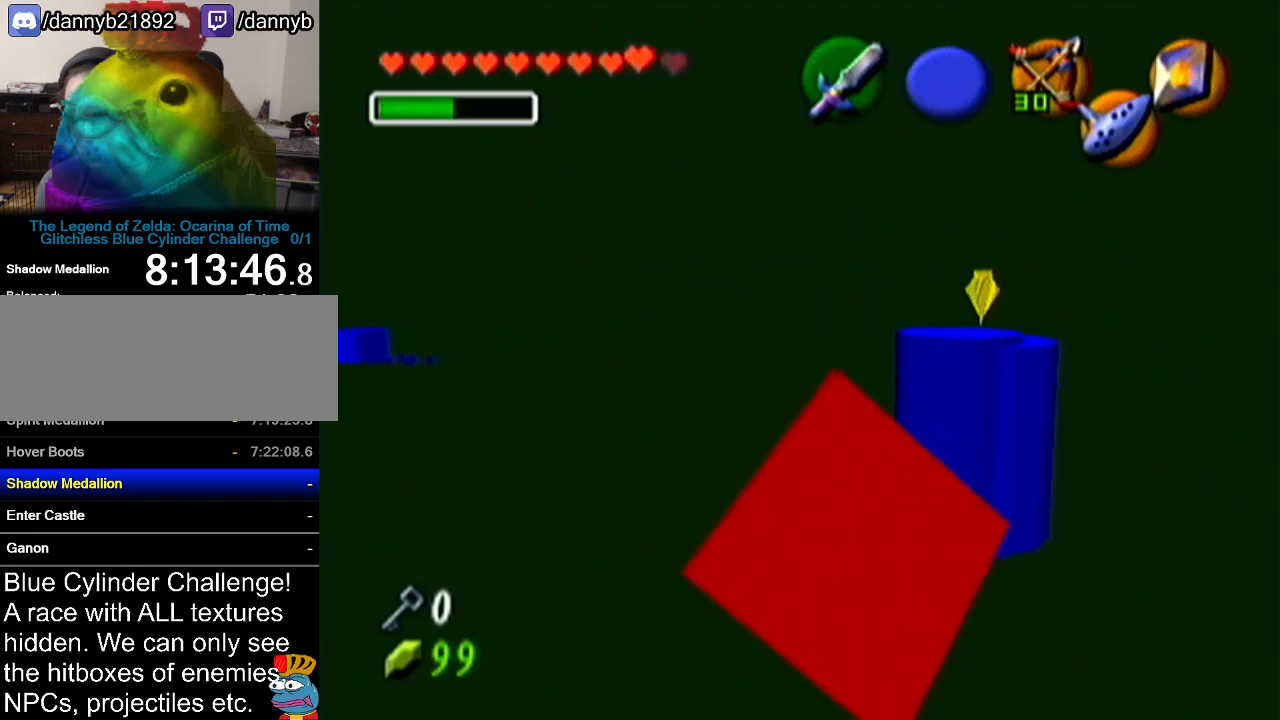
{"buttons": [], "left_stick": "center", "events": [[367, "R1", "up"]]}
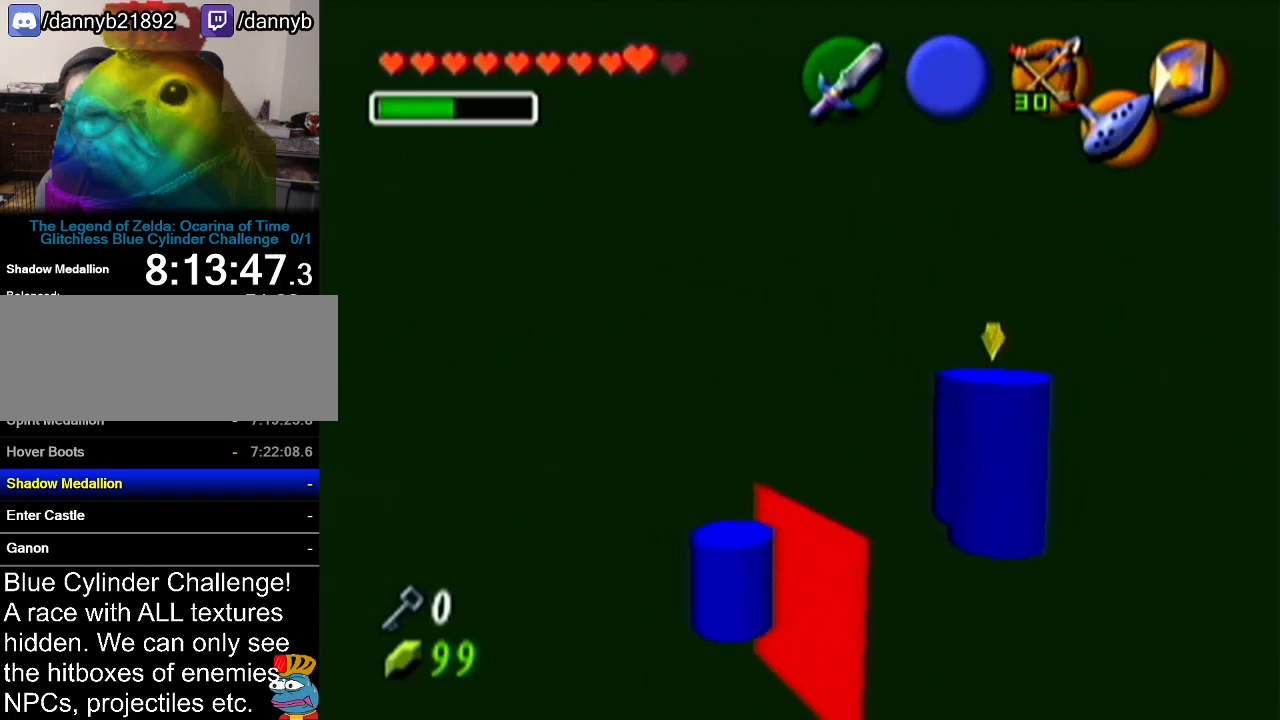
{"buttons": ["R1"], "left_stick": "up", "events": [[117, "left_stick", "up-right"], [334, "left_stick", "up"], [400, "R1", "down"]]}